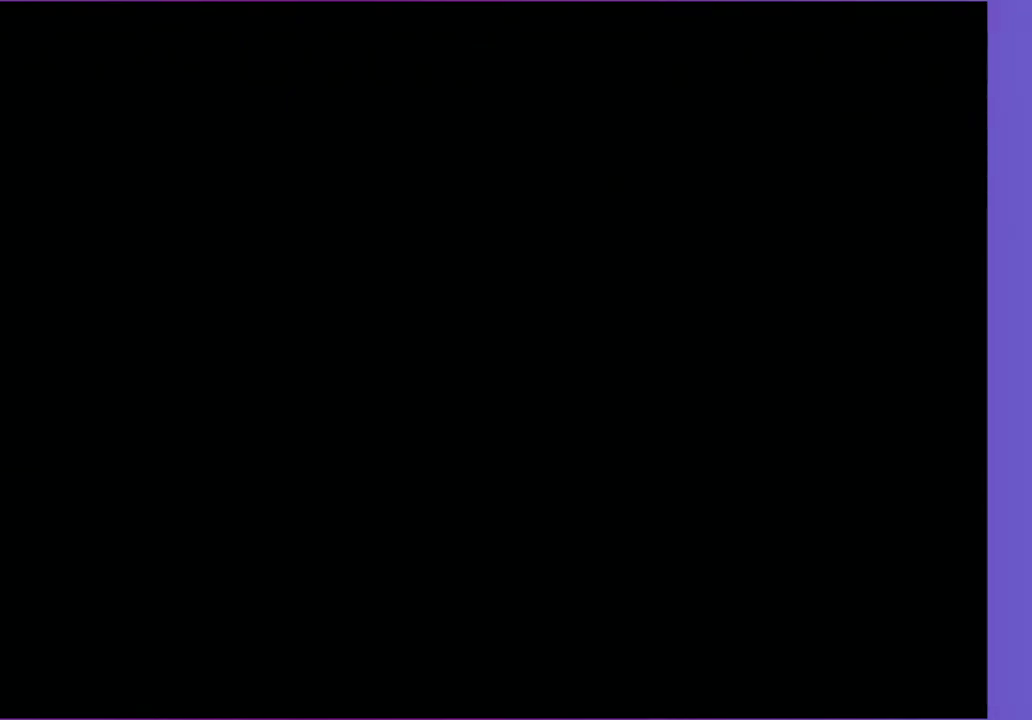
Gameplay with a controller (Nintendo layout); each line is a JSON object with the inputs held at the frame after it. "events" lists button and stick changes between this image and that frame as [ms after this image, input, new state], when the widget could be followed in between. Not read: L3 R3.
{"buttons": ["B"], "left_stick": "center", "events": [[33, "DPAD_DOWN", "up"], [33, "DPAD_RIGHT", "up"], [67, "A", "down"], [217, "A", "up"], [300, "A", "down"], [383, "A", "up"], [417, "B", "down"]]}
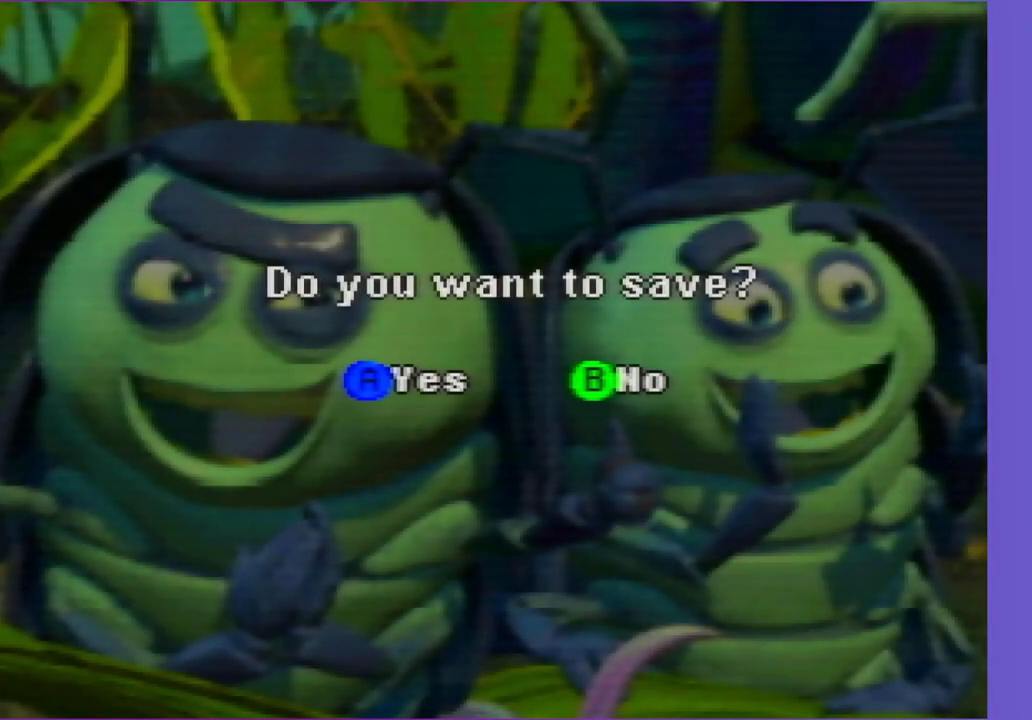
{"buttons": ["B"], "left_stick": "center", "events": [[50, "B", "up"], [100, "B", "down"], [233, "B", "up"], [300, "B", "down"], [400, "B", "up"], [500, "B", "down"]]}
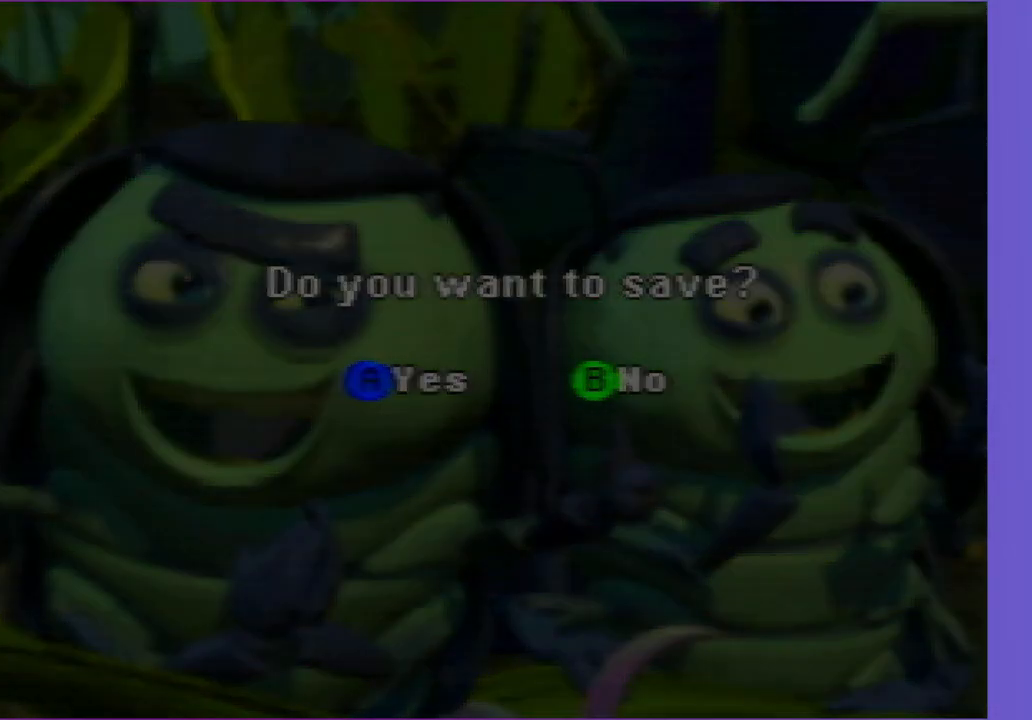
{"buttons": [], "left_stick": "center", "events": [[100, "B", "up"]]}
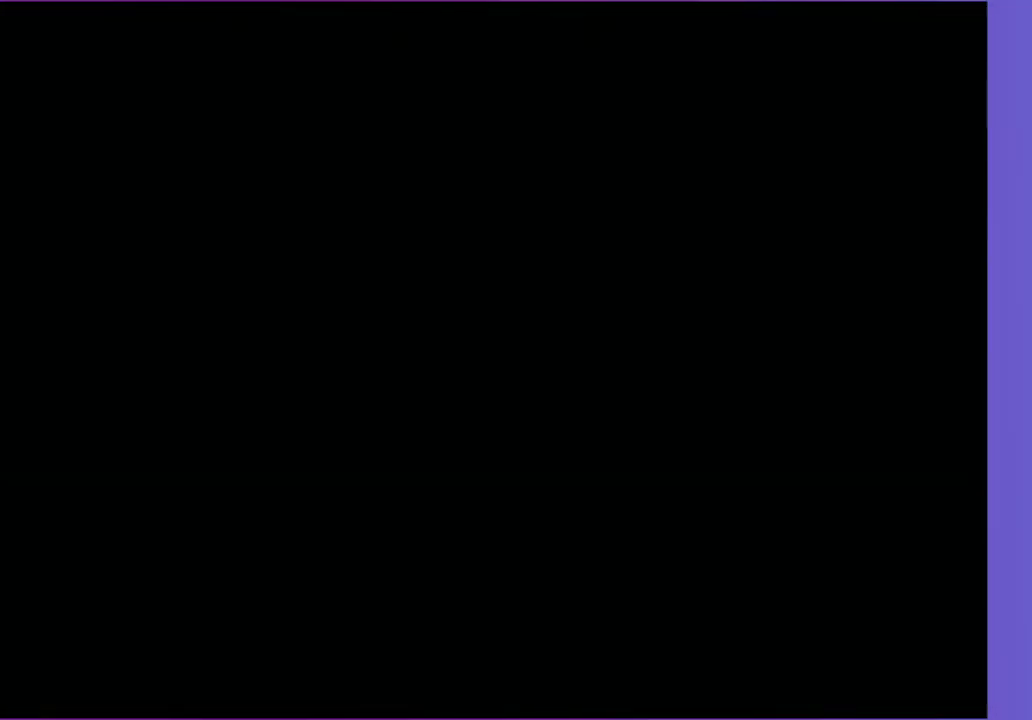
{"buttons": [], "left_stick": "center", "events": []}
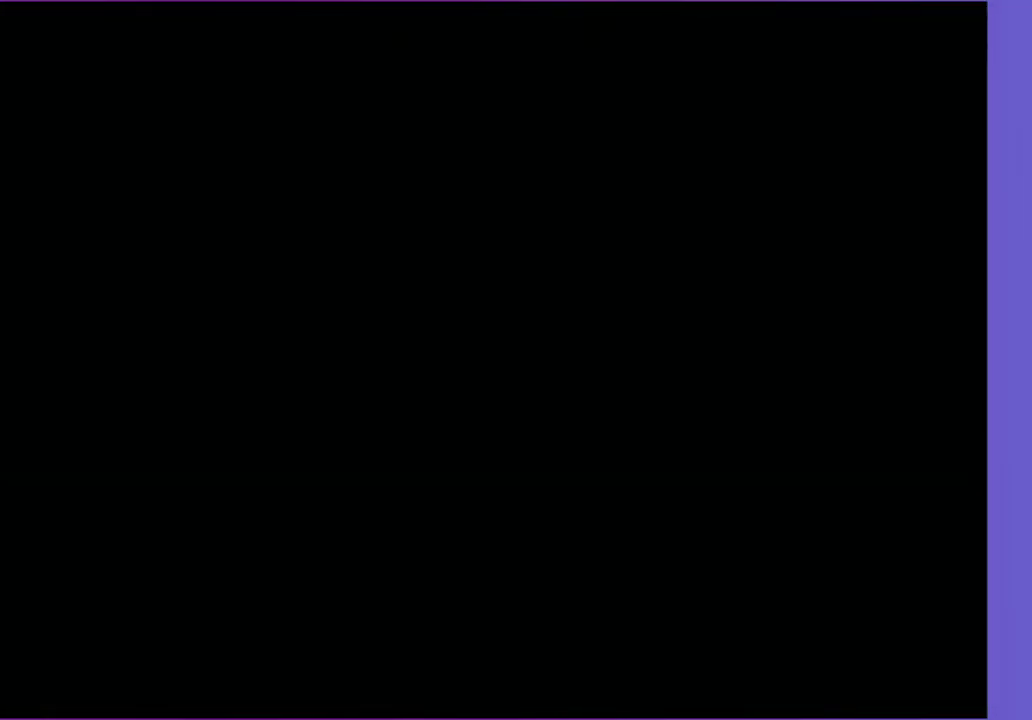
{"buttons": [], "left_stick": "center", "events": []}
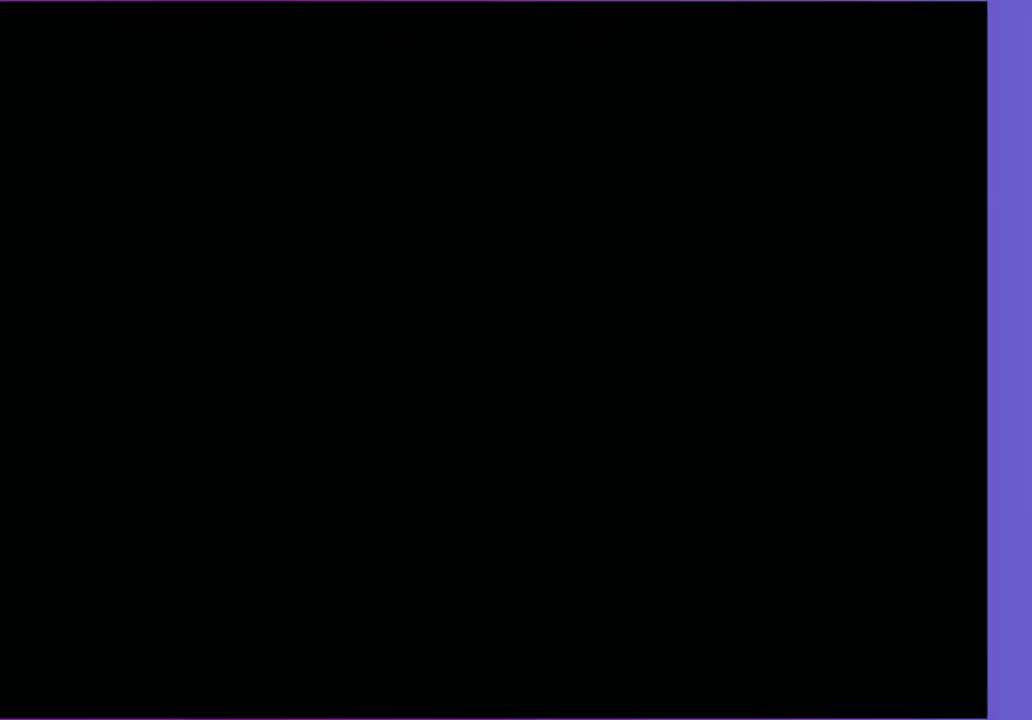
{"buttons": [], "left_stick": "center", "events": []}
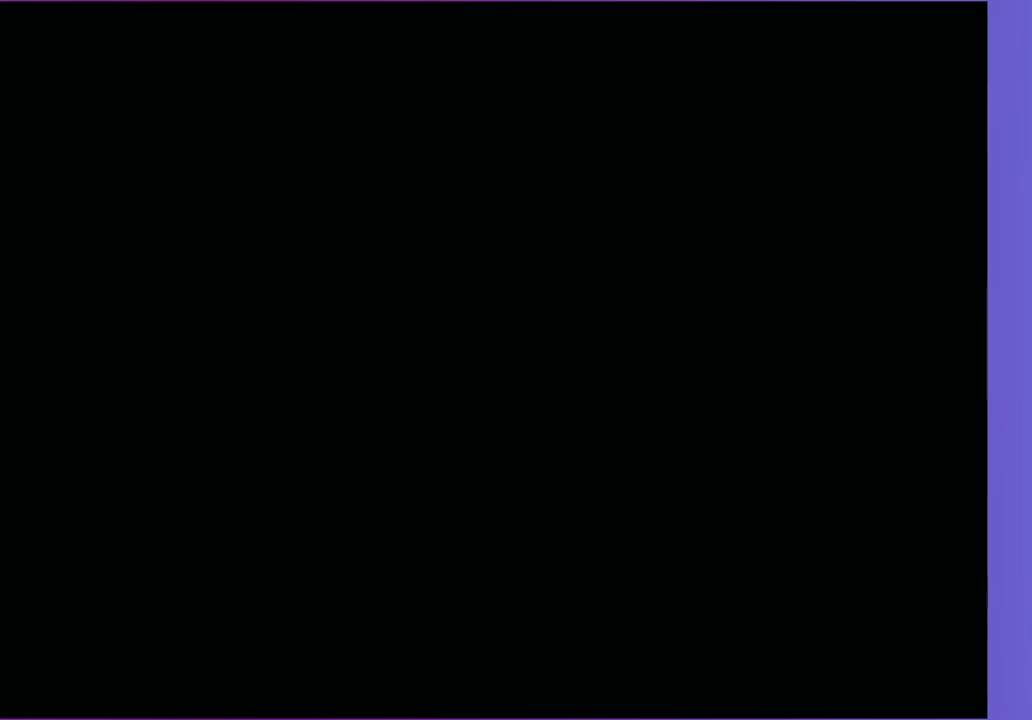
{"buttons": [], "left_stick": "center", "events": [[117, "B", "down"], [183, "A", "down"], [183, "B", "up"], [317, "A", "up"], [383, "A", "down"], [500, "A", "up"]]}
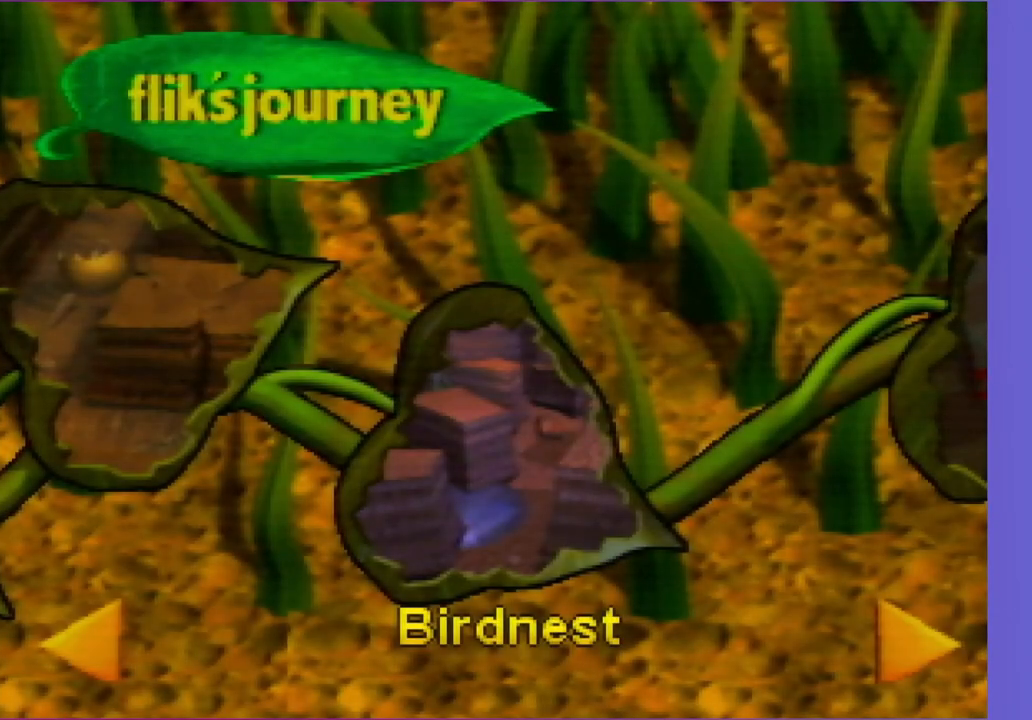
{"buttons": ["A"], "left_stick": "center", "events": [[83, "A", "down"], [183, "A", "up"], [283, "A", "down"], [400, "A", "up"], [467, "A", "down"]]}
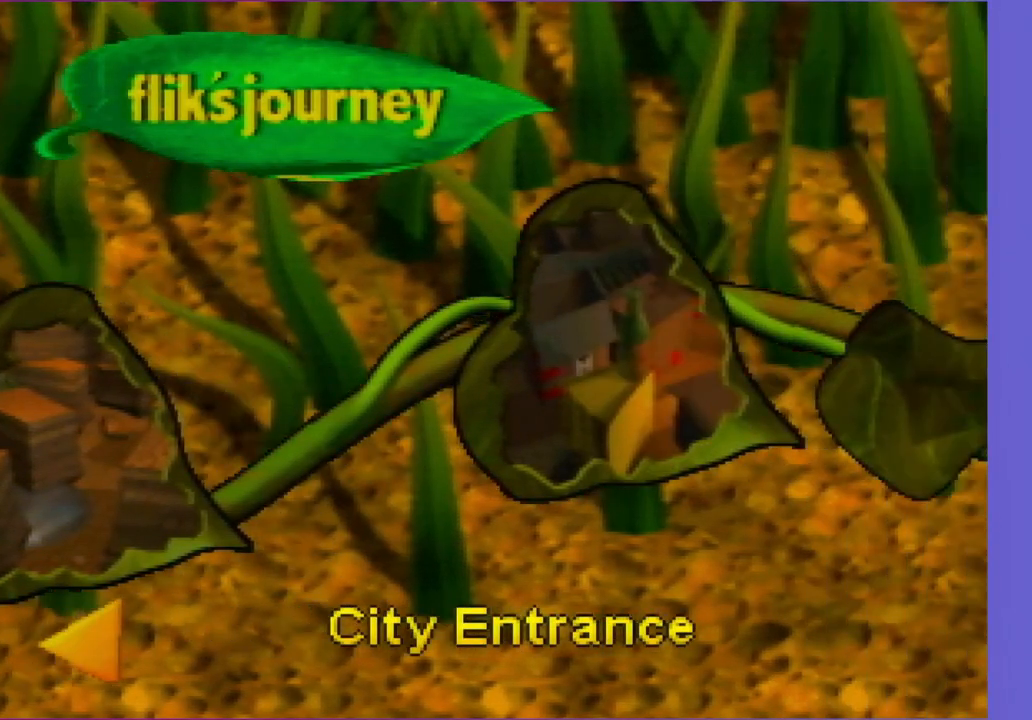
{"buttons": [], "left_stick": "center", "events": [[50, "A", "up"], [167, "A", "down"], [250, "A", "up"], [367, "A", "down"], [467, "A", "up"]]}
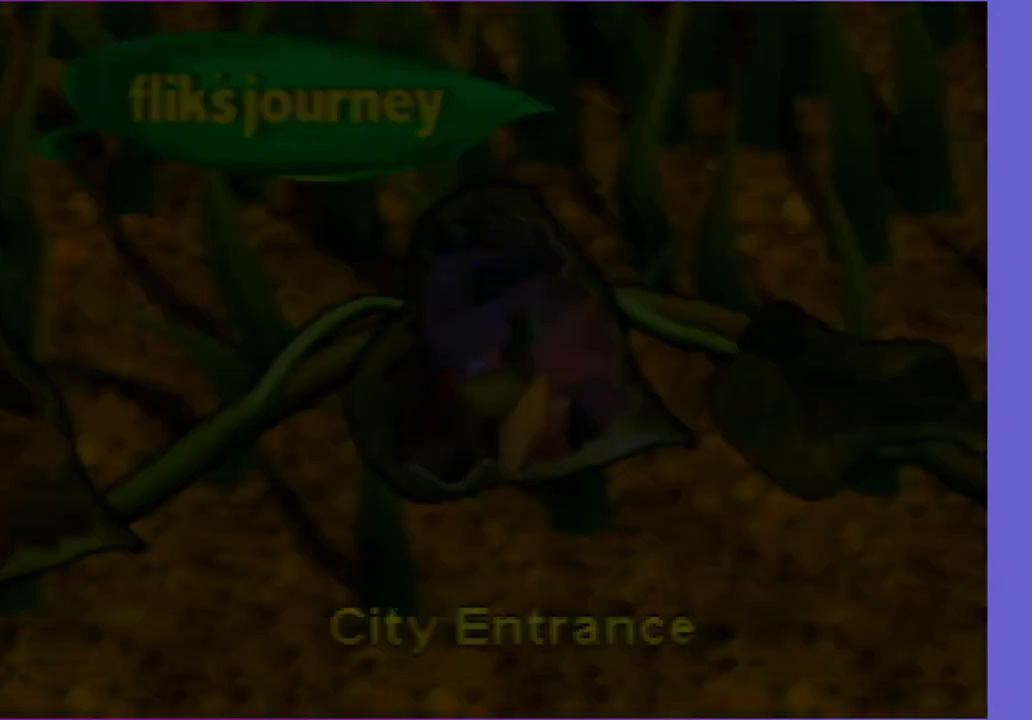
{"buttons": ["A"], "left_stick": "center", "events": [[233, "A", "down"], [283, "A", "up"], [400, "A", "down"]]}
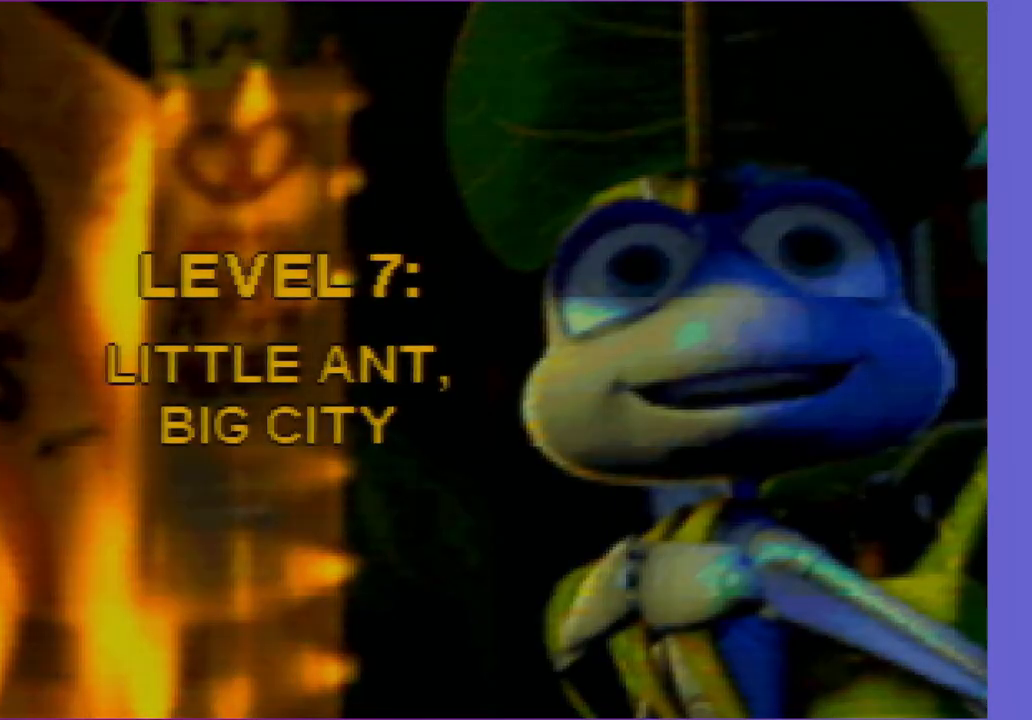
{"buttons": ["A"], "left_stick": "center", "events": [[17, "A", "up"], [167, "A", "down"], [217, "A", "up"], [350, "A", "down"], [417, "A", "up"], [500, "A", "down"]]}
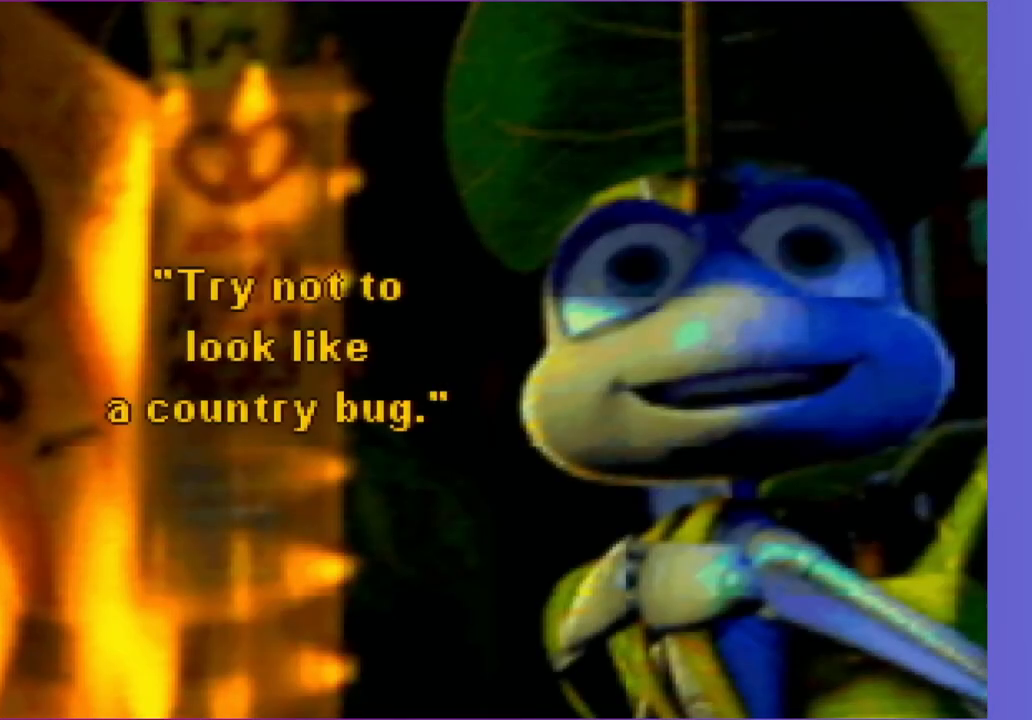
{"buttons": [], "left_stick": "center", "events": [[100, "A", "up"], [200, "A", "down"], [317, "A", "up"], [450, "A", "down"], [467, "A", "up"]]}
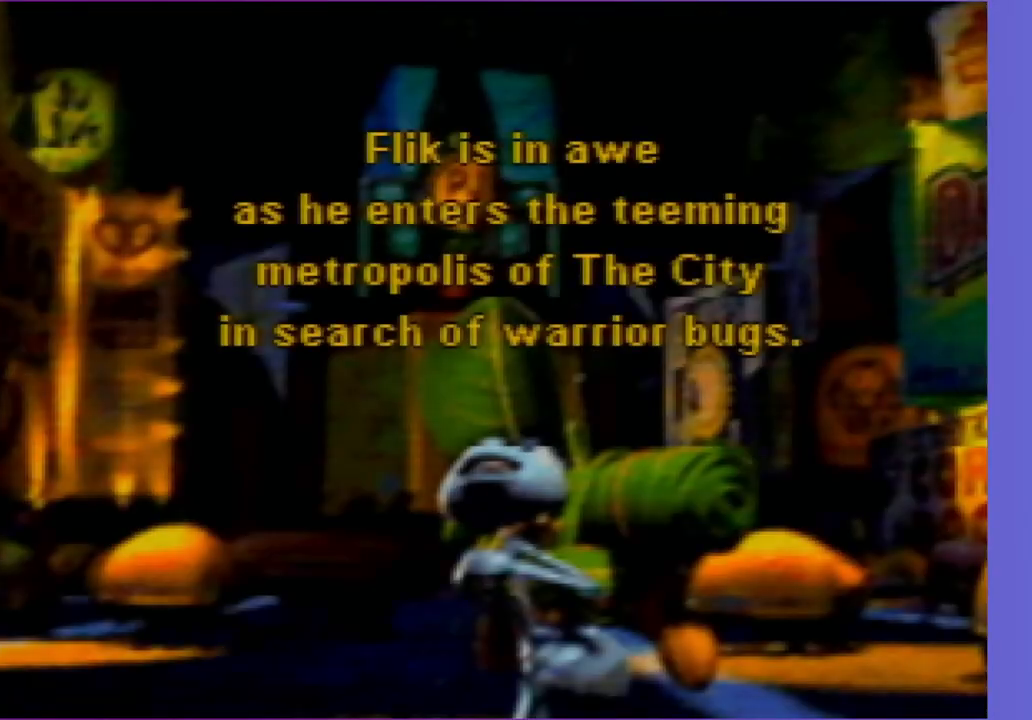
{"buttons": ["A"], "left_stick": "center", "events": [[83, "A", "down"], [167, "A", "up"], [267, "A", "down"], [383, "A", "up"], [500, "A", "down"]]}
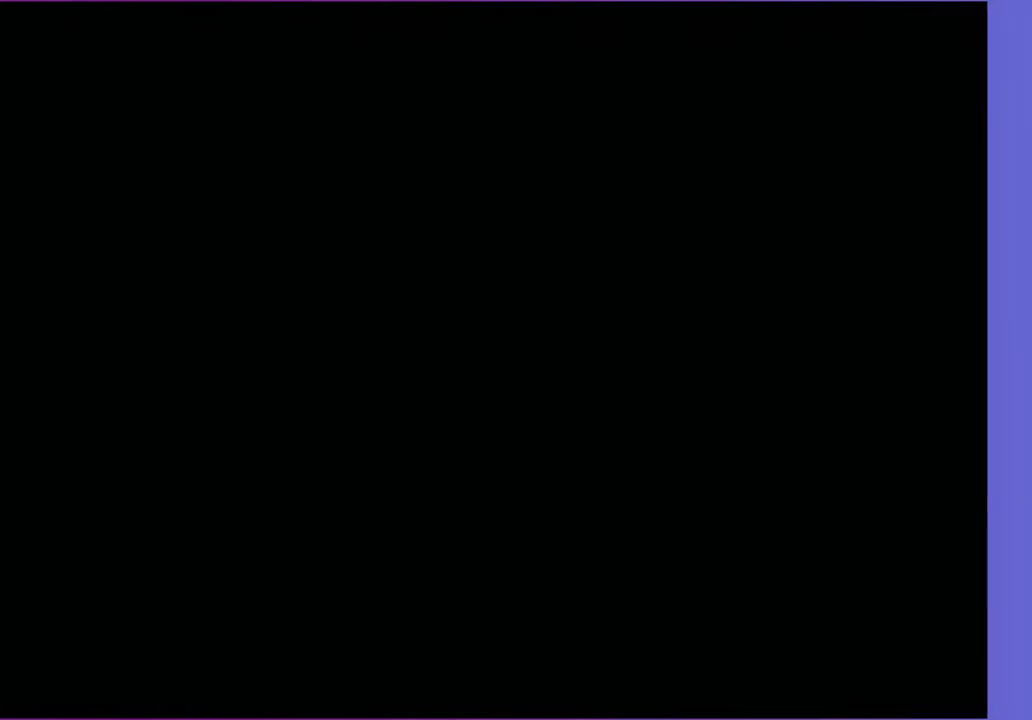
{"buttons": [], "left_stick": "up", "events": [[183, "A", "up"], [200, "A", "down"], [267, "A", "up"], [350, "left_stick", "up"], [383, "A", "down"], [450, "A", "up"]]}
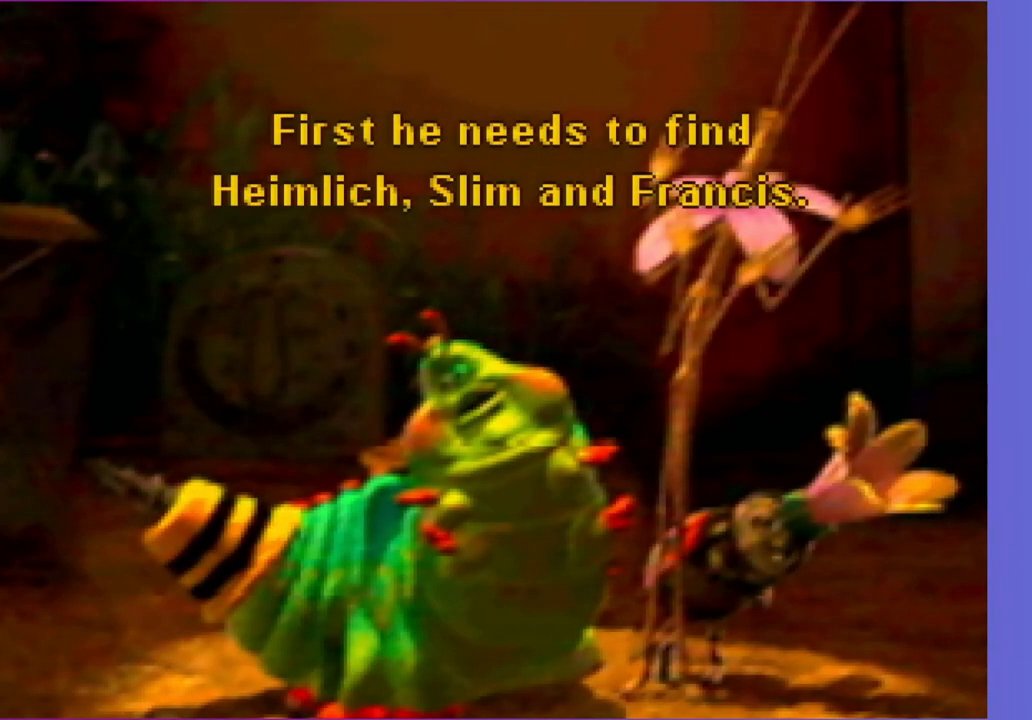
{"buttons": [], "left_stick": "up", "events": []}
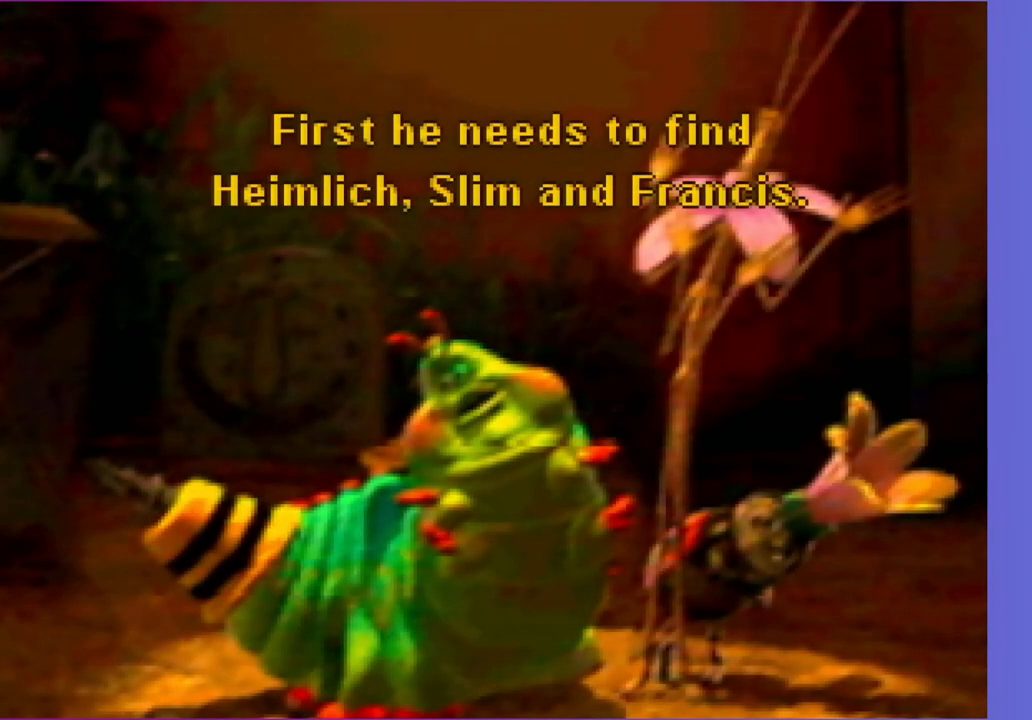
{"buttons": [], "left_stick": "up", "events": []}
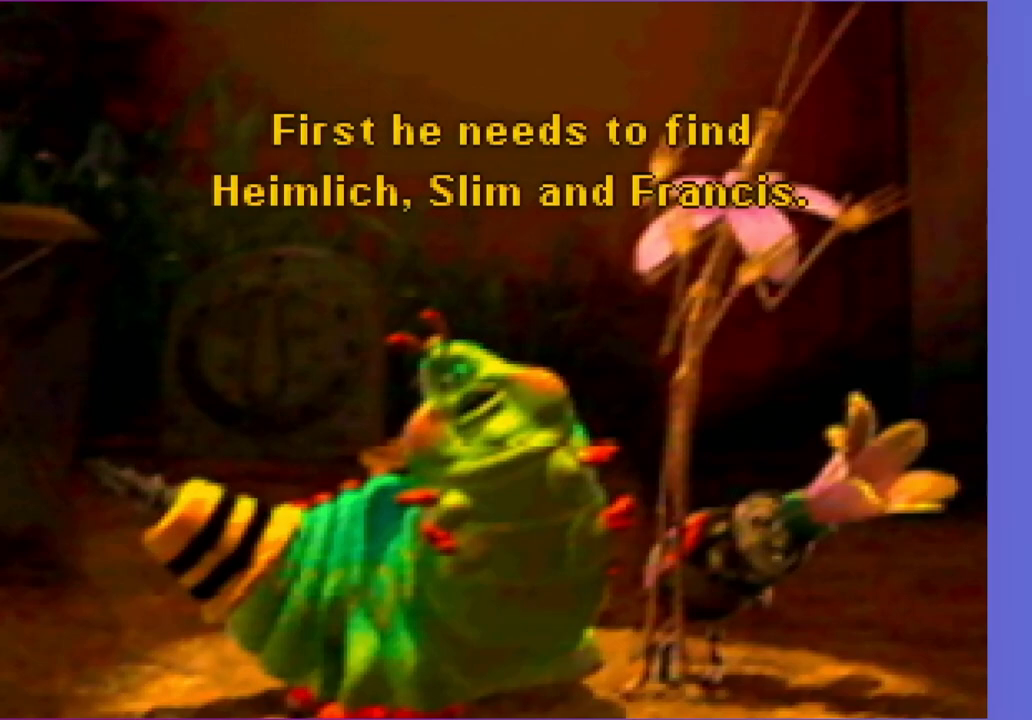
{"buttons": [], "left_stick": "up", "events": []}
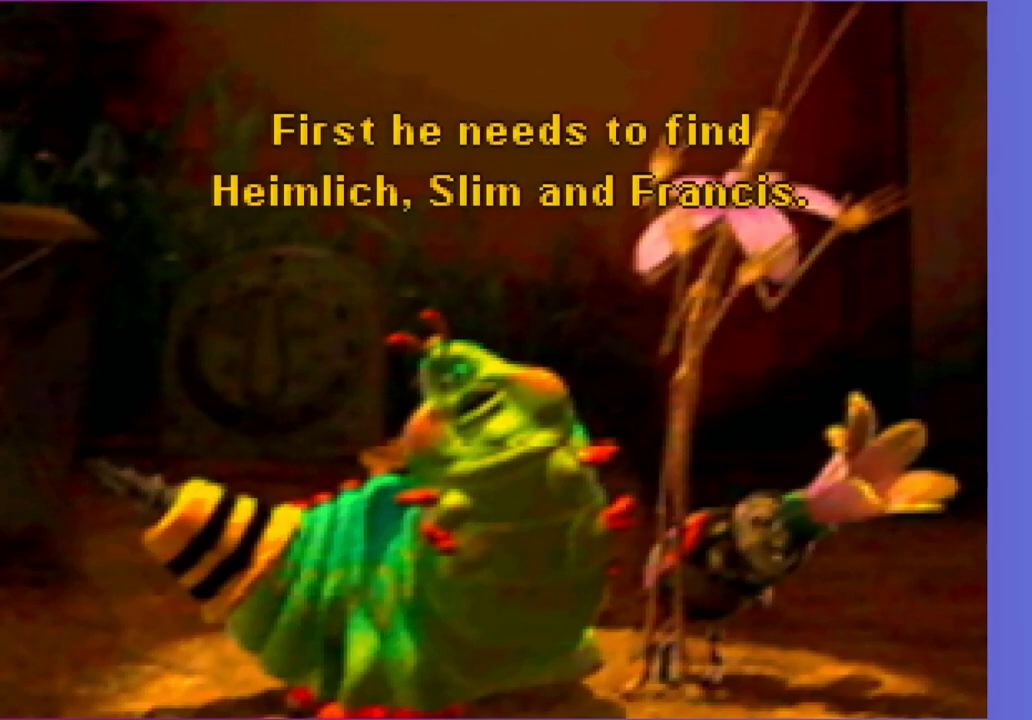
{"buttons": [], "left_stick": "up", "events": []}
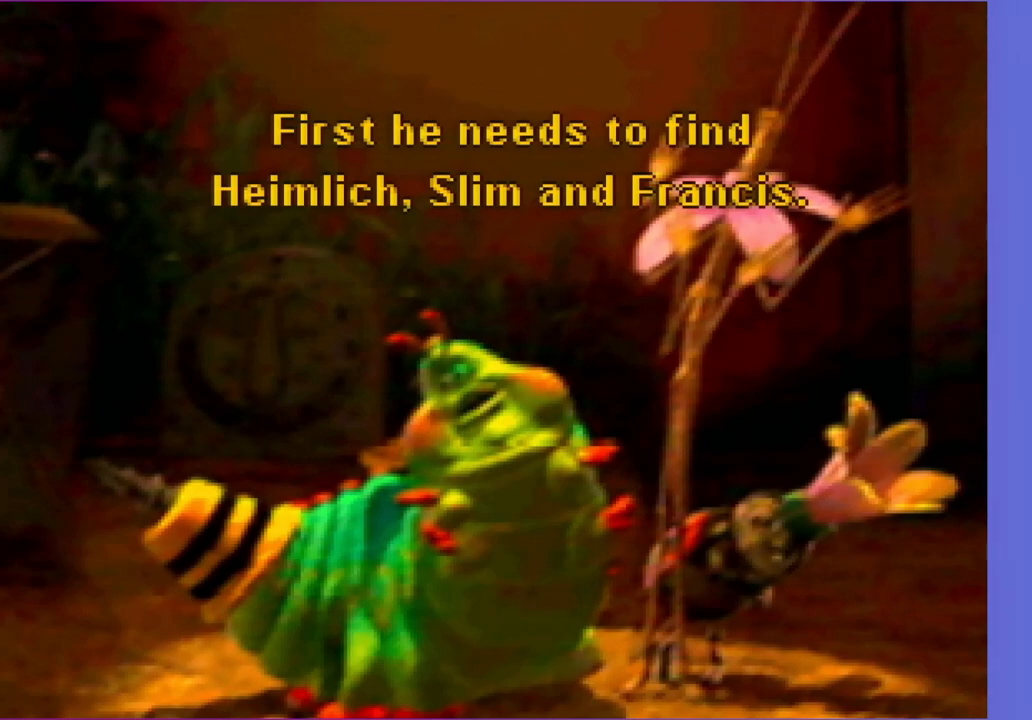
{"buttons": [], "left_stick": "up", "events": []}
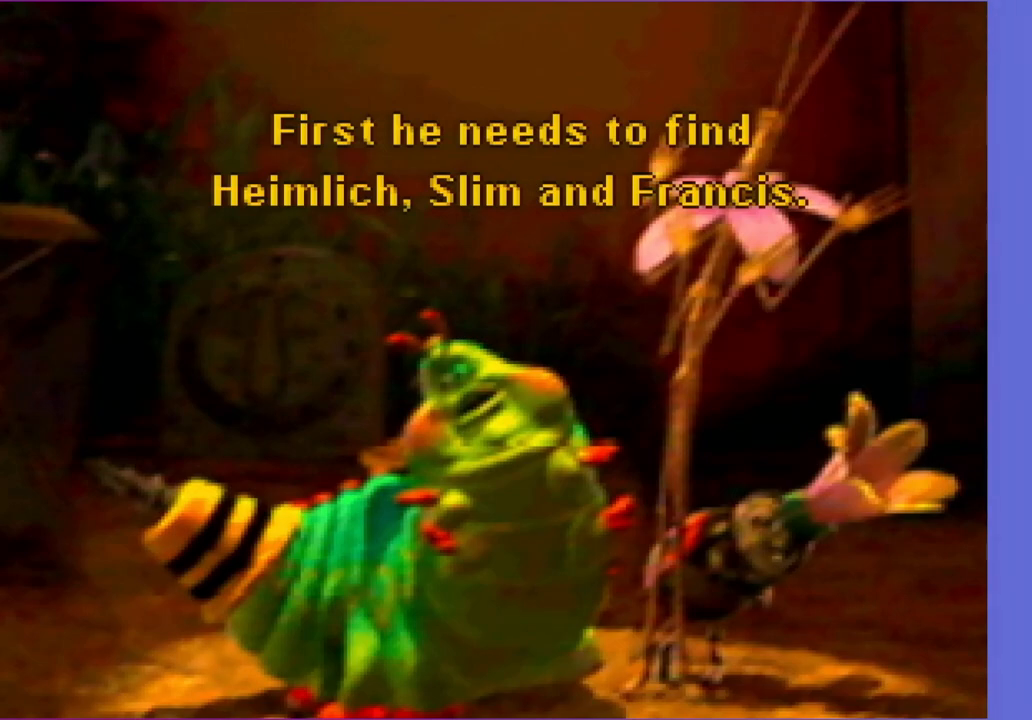
{"buttons": [], "left_stick": "up", "events": [[267, "A", "down"], [317, "A", "up"], [433, "A", "down"], [500, "A", "up"]]}
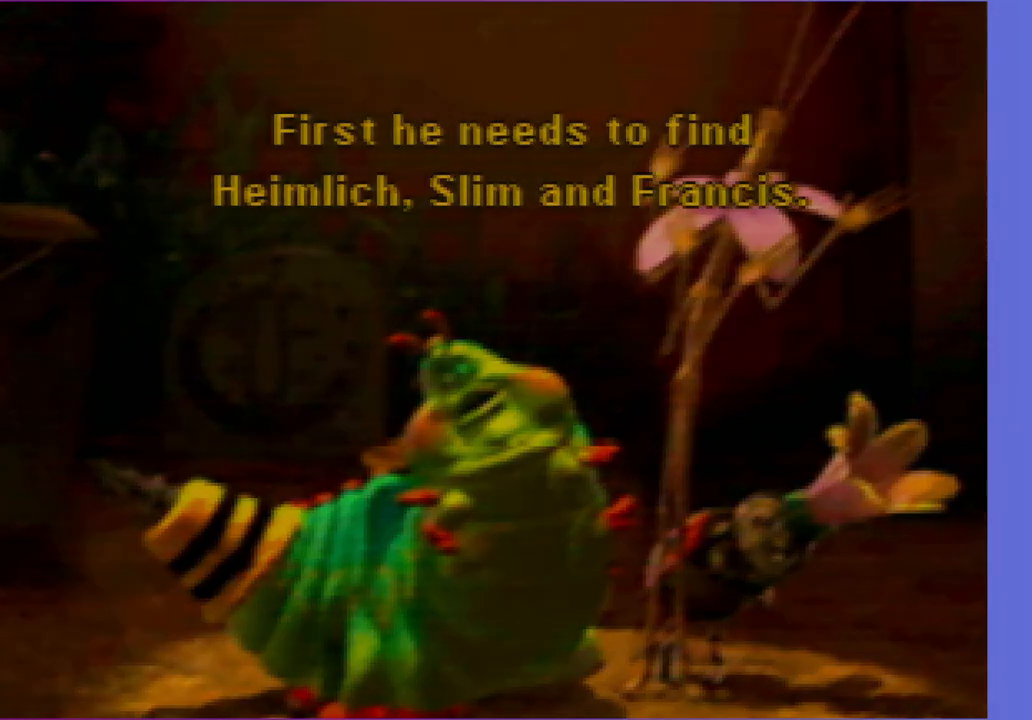
{"buttons": [], "left_stick": "up", "events": [[233, "C_LEFT", "down"], [233, "C_RIGHT", "down"], [267, "C_LEFT", "up"], [267, "C_RIGHT", "up"]]}
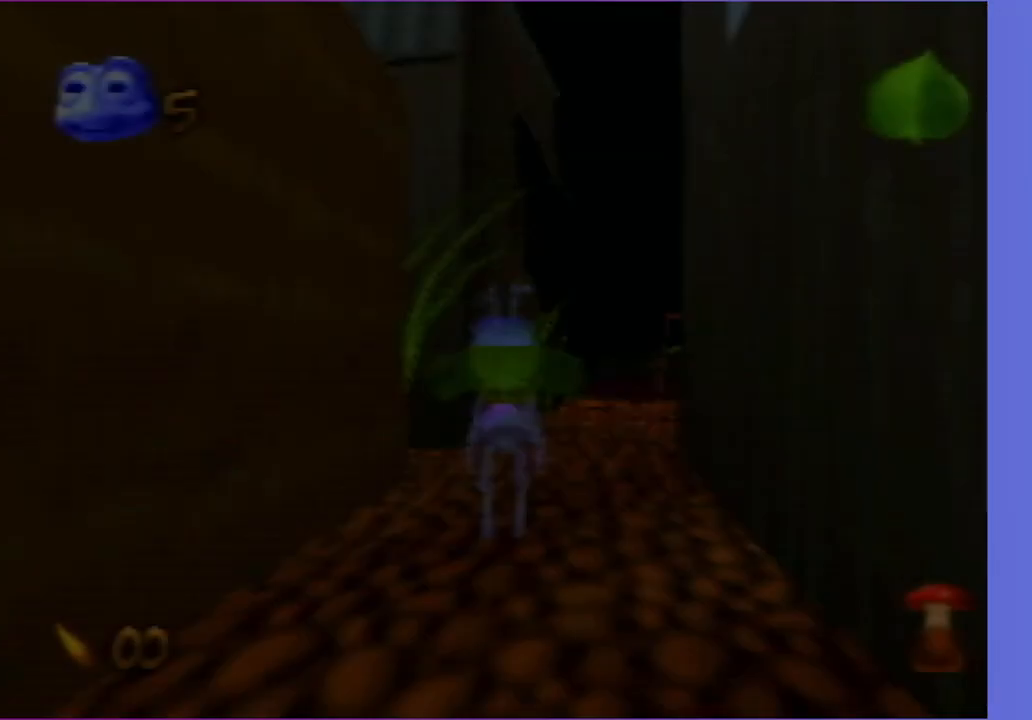
{"buttons": [], "left_stick": "up", "events": [[433, "B", "down"], [500, "B", "up"]]}
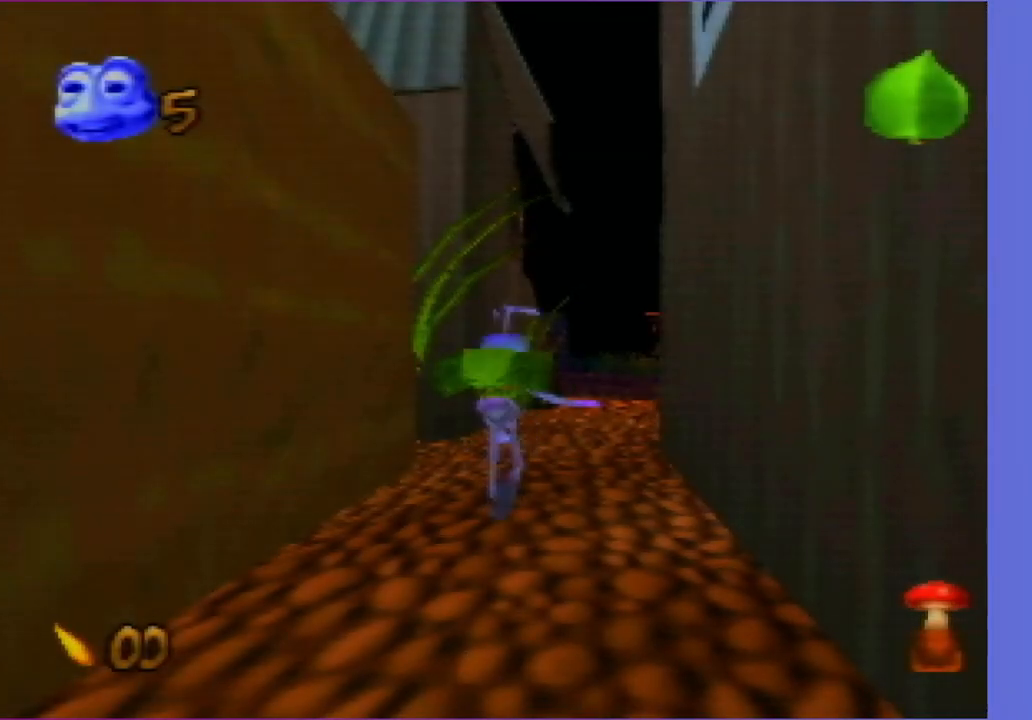
{"buttons": ["B"], "left_stick": "up-right", "events": [[83, "B", "down"], [183, "B", "up"], [233, "B", "down"], [300, "B", "up"], [383, "left_stick", "up-right"], [483, "B", "down"]]}
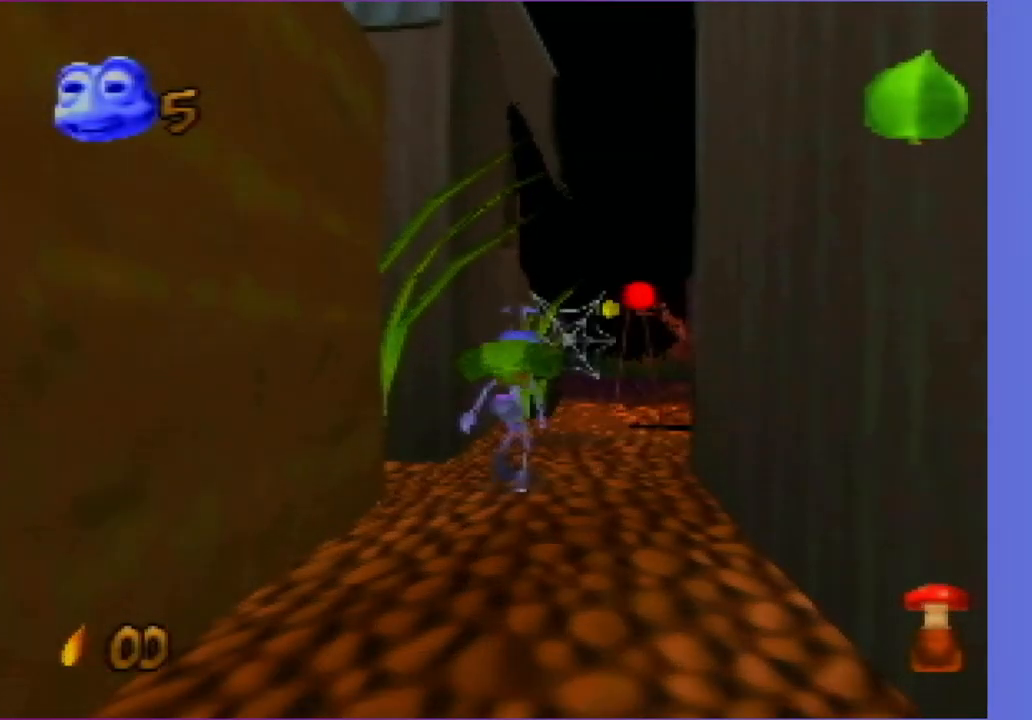
{"buttons": [], "left_stick": "up", "events": [[133, "B", "up"], [217, "B", "down"], [283, "B", "up"], [383, "B", "down"], [467, "B", "up"], [467, "left_stick", "up"]]}
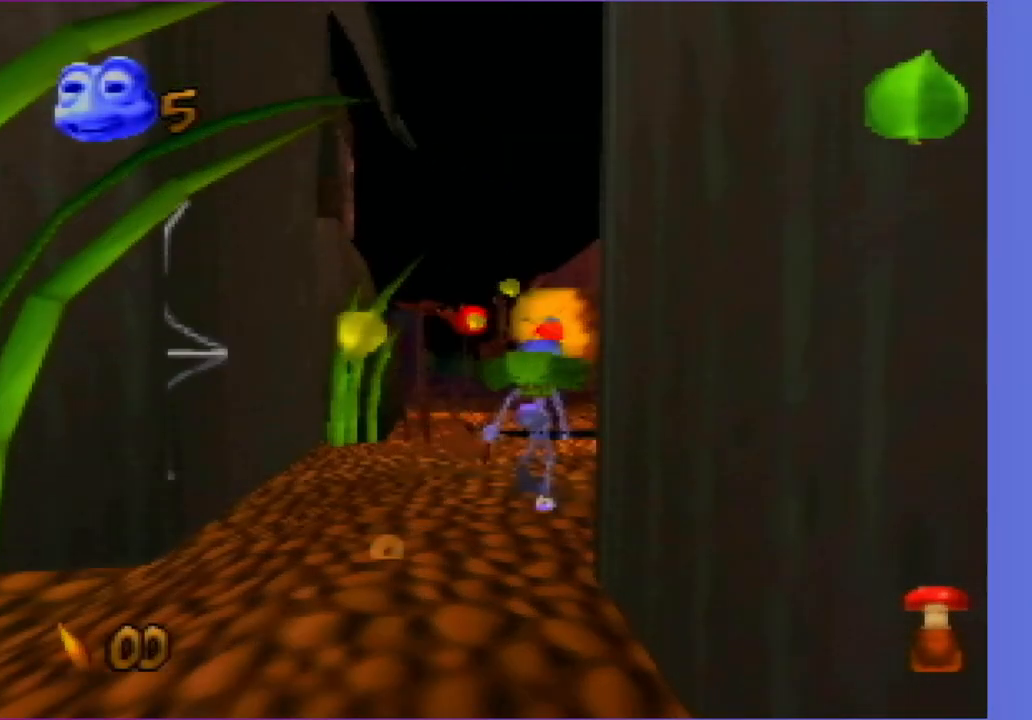
{"buttons": [], "left_stick": "center", "events": [[133, "B", "down"], [217, "B", "up"], [283, "B", "down"], [383, "B", "up"], [450, "left_stick", "center"]]}
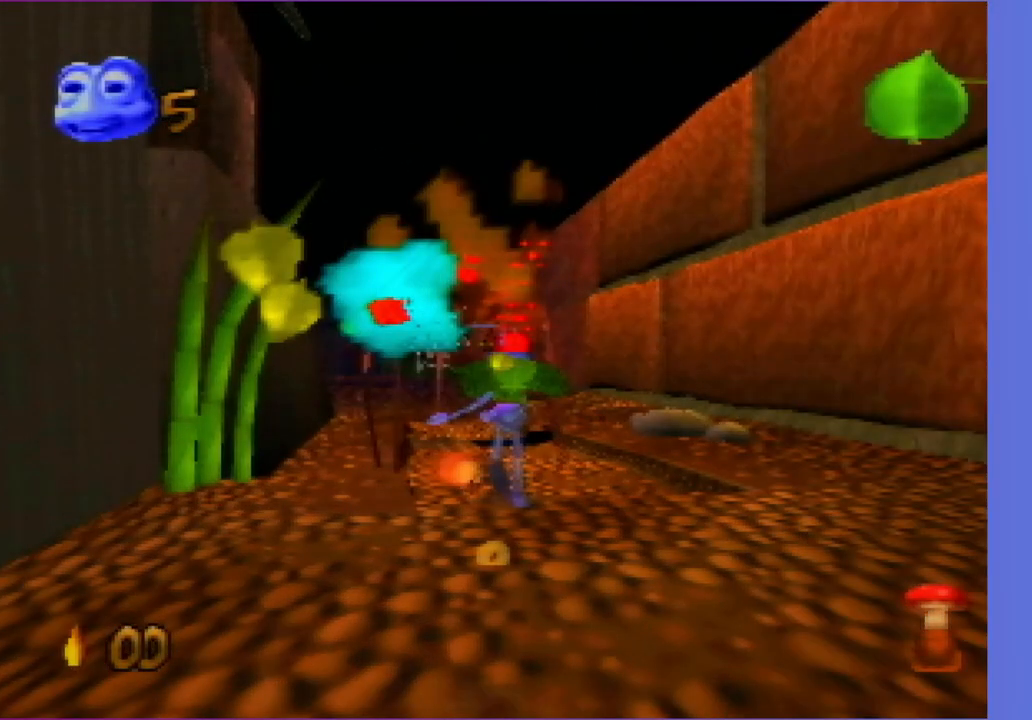
{"buttons": [], "left_stick": "center", "events": [[17, "B", "down"], [83, "B", "up"], [150, "B", "down"], [150, "left_stick", "up"], [267, "B", "up"], [267, "left_stick", "center"], [400, "B", "down"], [467, "B", "up"]]}
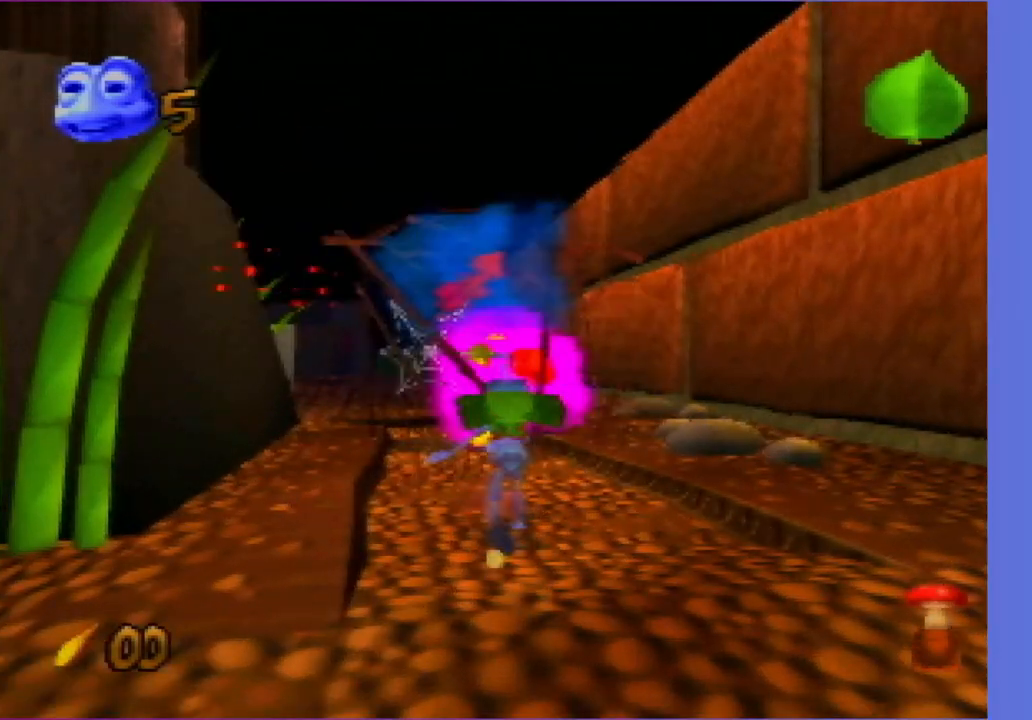
{"buttons": [], "left_stick": "up", "events": [[33, "B", "down"], [167, "B", "up"], [233, "left_stick", "up"], [367, "A", "down"], [500, "A", "up"]]}
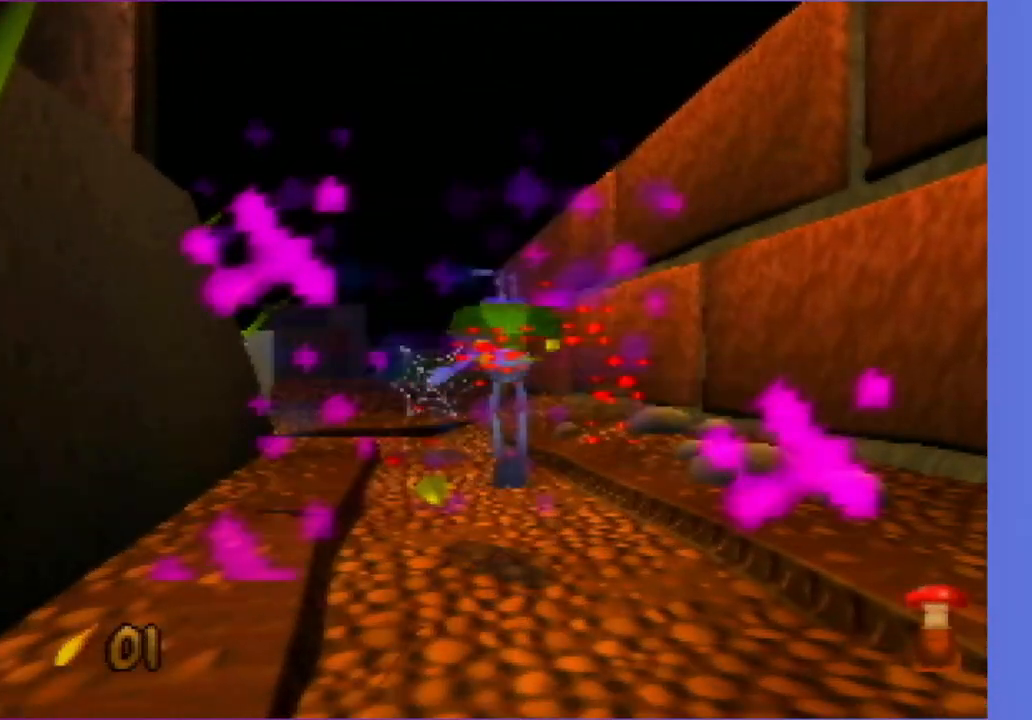
{"buttons": ["C_RIGHT"], "left_stick": "up-left", "events": [[267, "C_RIGHT", "down"], [267, "left_stick", "up-left"]]}
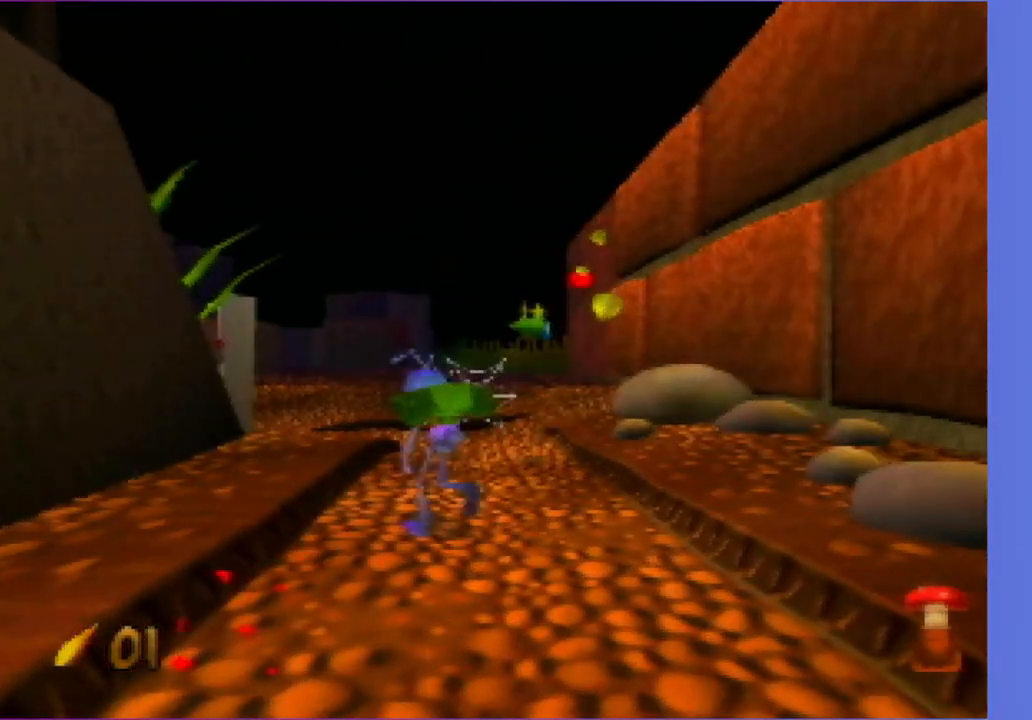
{"buttons": ["C_RIGHT"], "left_stick": "up", "events": [[33, "left_stick", "up"]]}
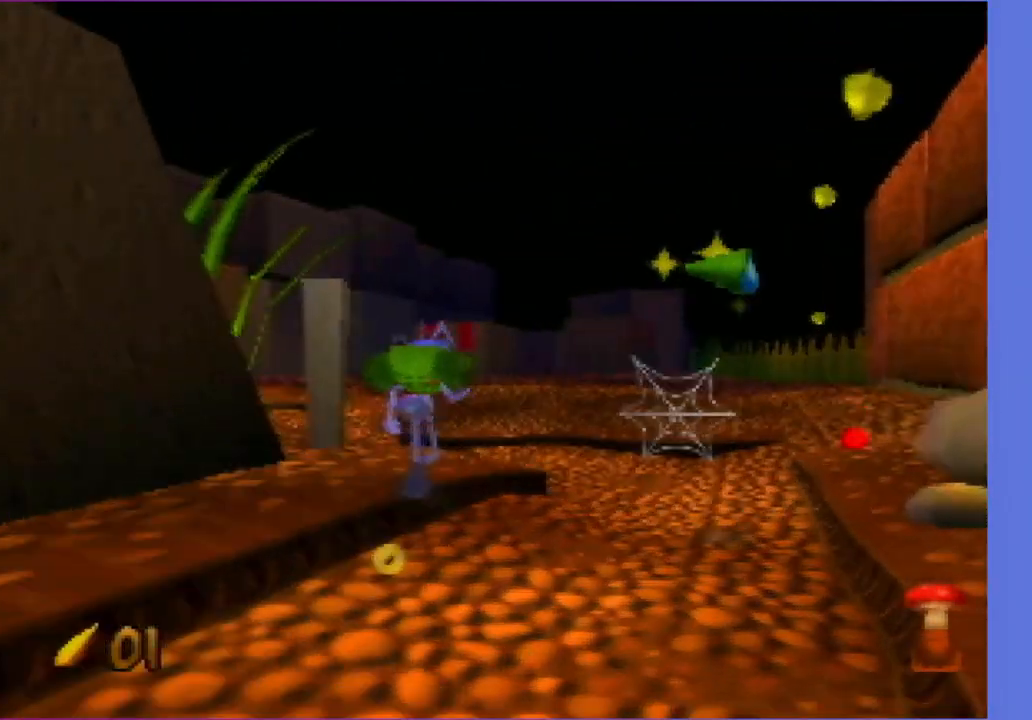
{"buttons": ["C_RIGHT"], "left_stick": "up", "events": []}